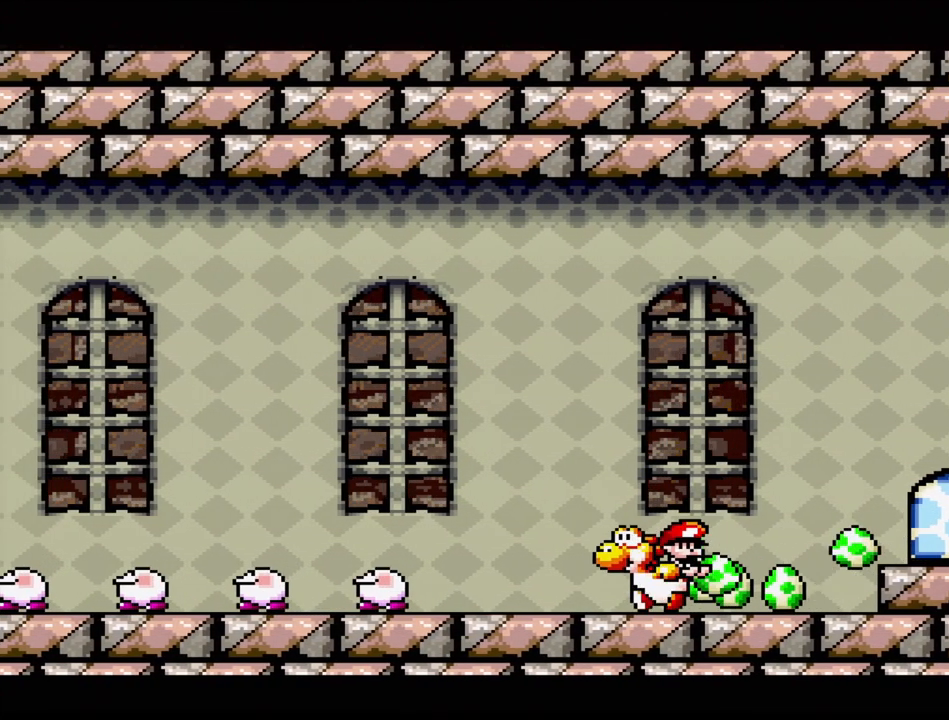
Gameplay with a controller (Nintendo layout); each line is a JSON object with the inputs held at the frame after it. "events" lists button and stick changes between this image and that frame as [ms after this image, input, new state], when the widget could be followed in between. Not read: L3 R3.
{"buttons": ["DPAD_DOWN"], "events": [[117, "Y", "down"], [300, "DPAD_LEFT", "up"], [317, "Y", "up"], [433, "DPAD_DOWN", "down"]]}
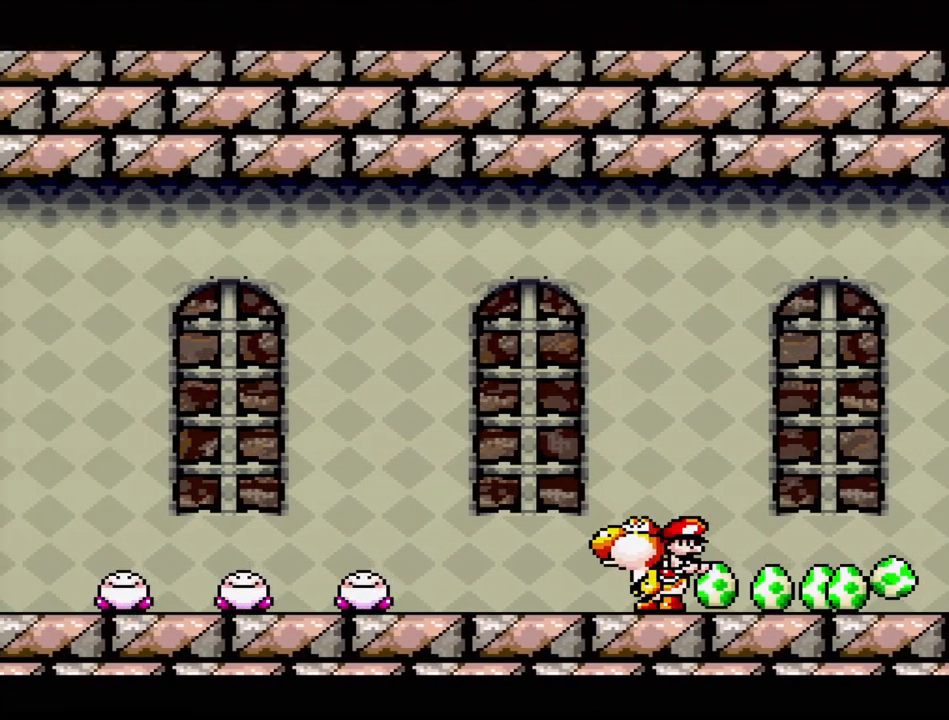
{"buttons": ["DPAD_LEFT"], "events": [[67, "DPAD_DOWN", "up"], [183, "DPAD_LEFT", "down"]]}
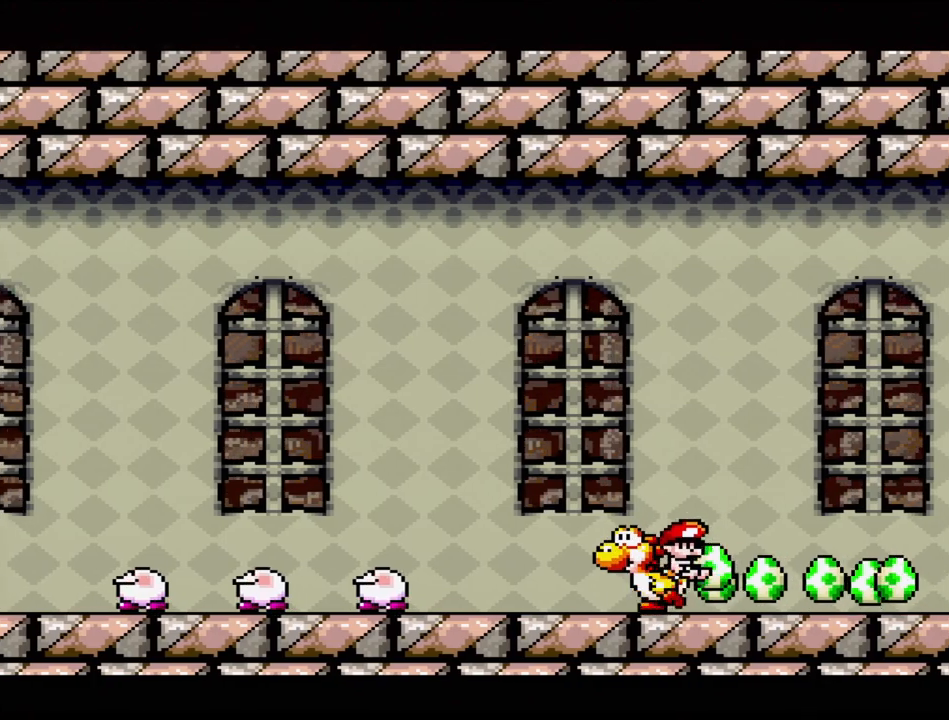
{"buttons": ["B", "DPAD_LEFT"], "events": [[417, "B", "down"]]}
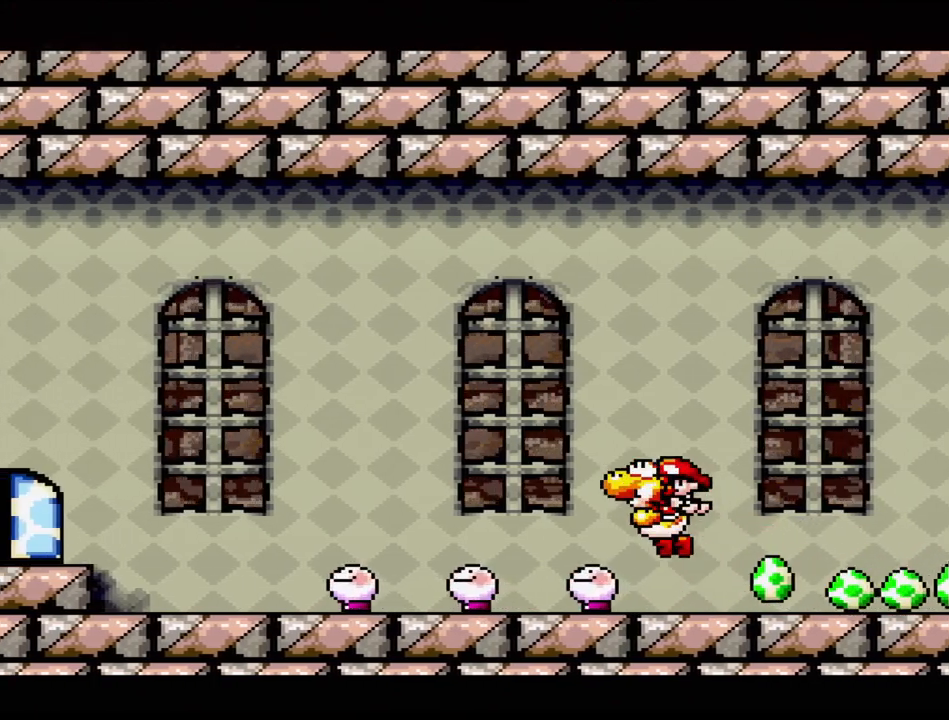
{"buttons": ["B", "DPAD_LEFT"], "events": []}
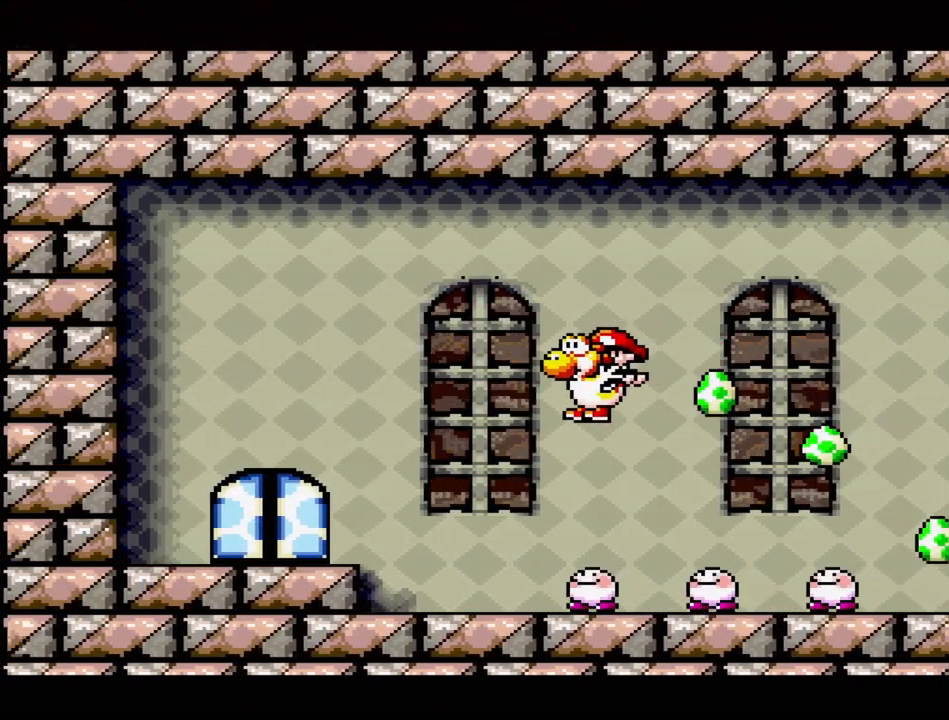
{"buttons": ["DPAD_LEFT"], "events": [[267, "B", "up"]]}
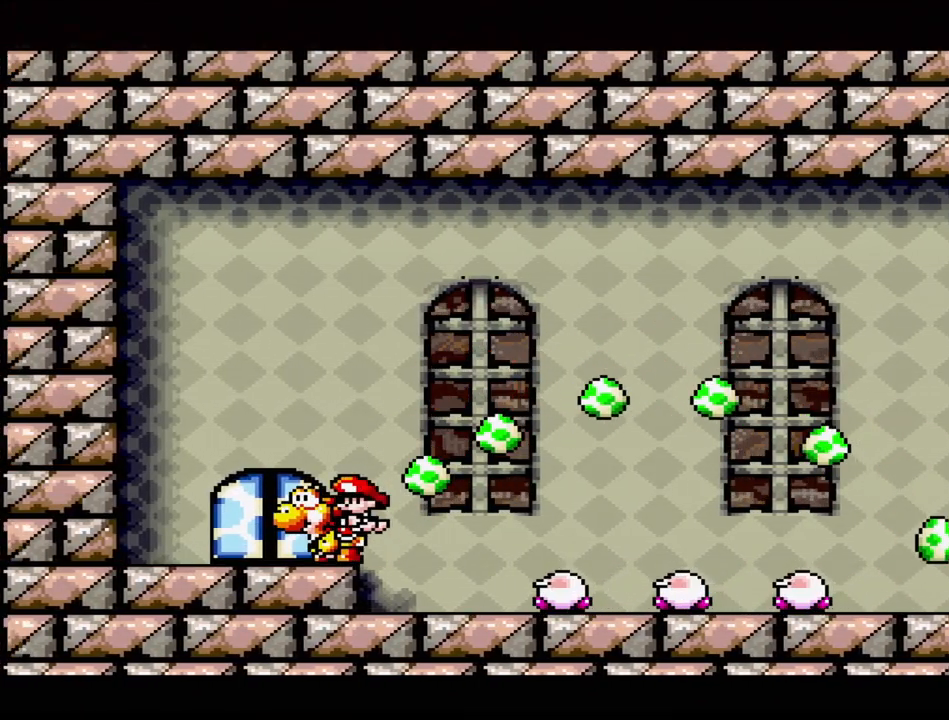
{"buttons": [], "events": [[17, "DPAD_LEFT", "up"], [217, "DPAD_LEFT", "down"], [217, "DPAD_UP", "down"], [283, "DPAD_UP", "up"], [317, "DPAD_LEFT", "up"]]}
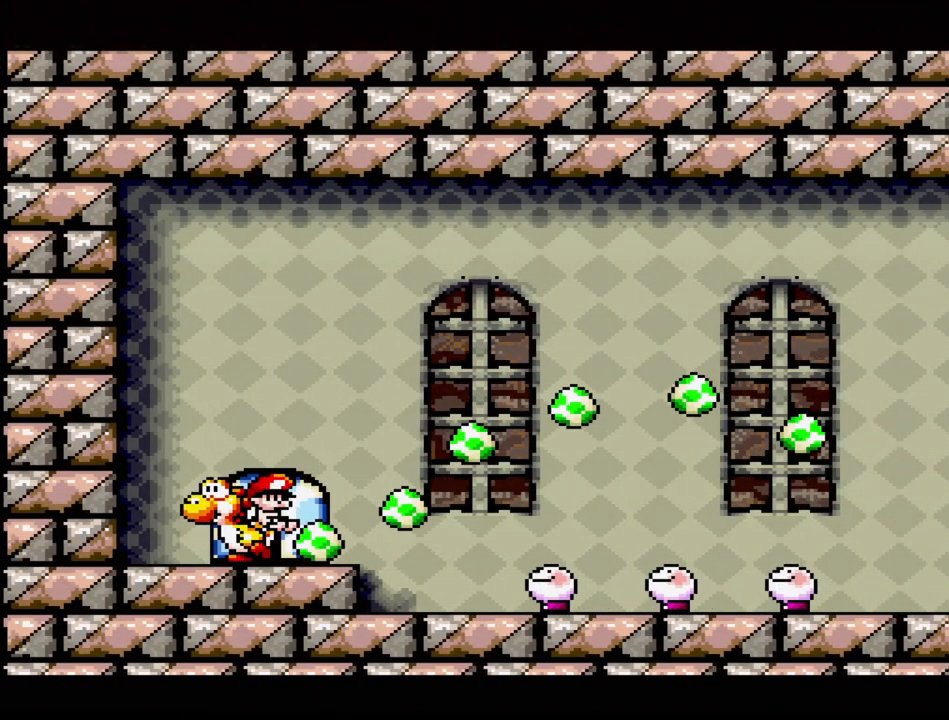
{"buttons": [], "events": []}
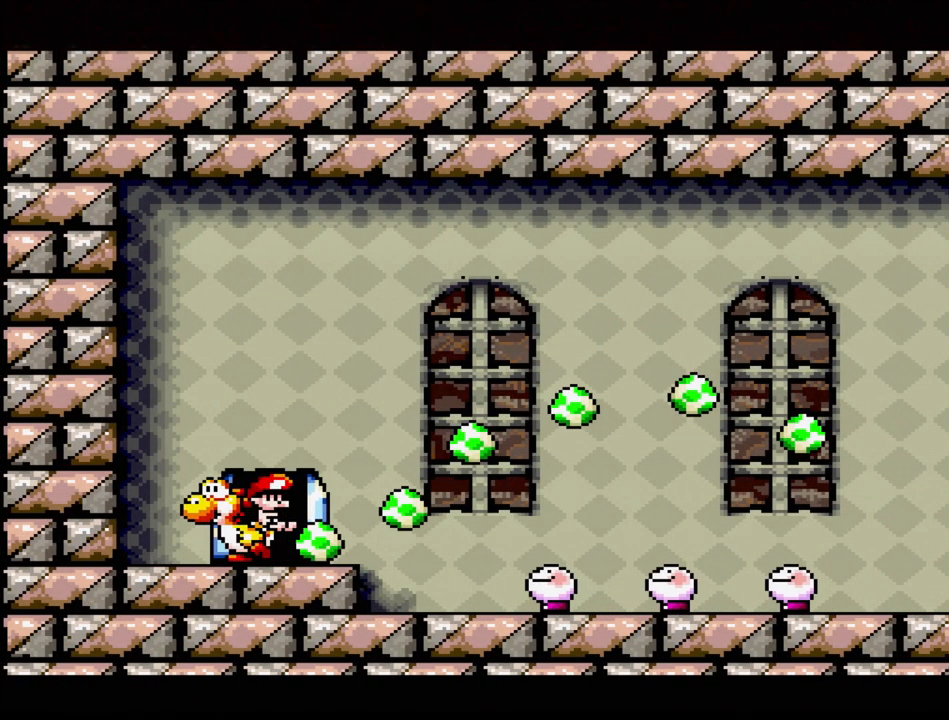
{"buttons": [], "events": []}
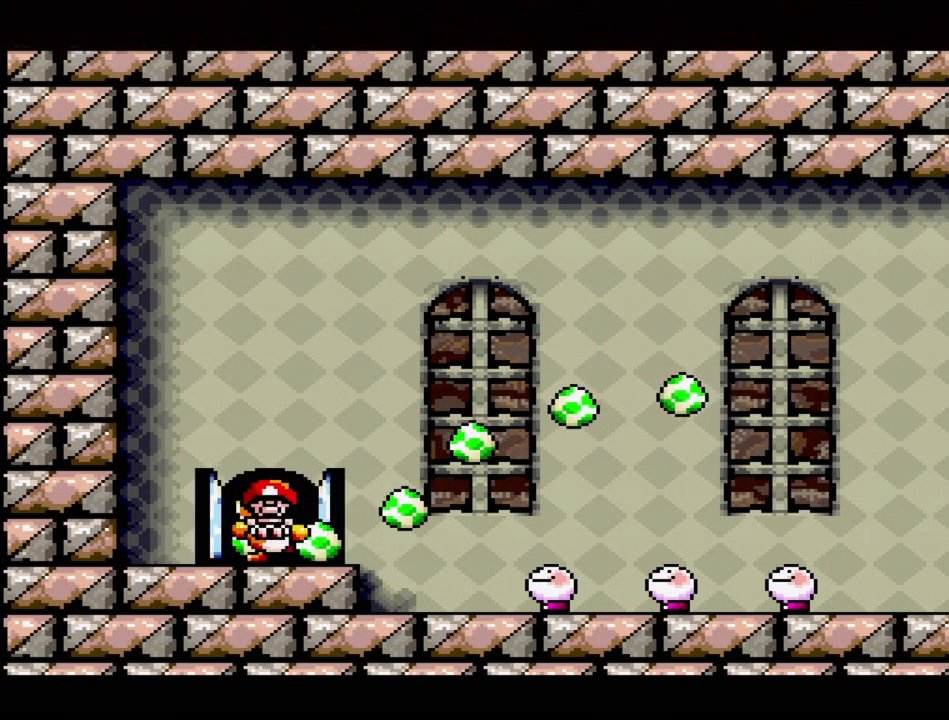
{"buttons": [], "events": []}
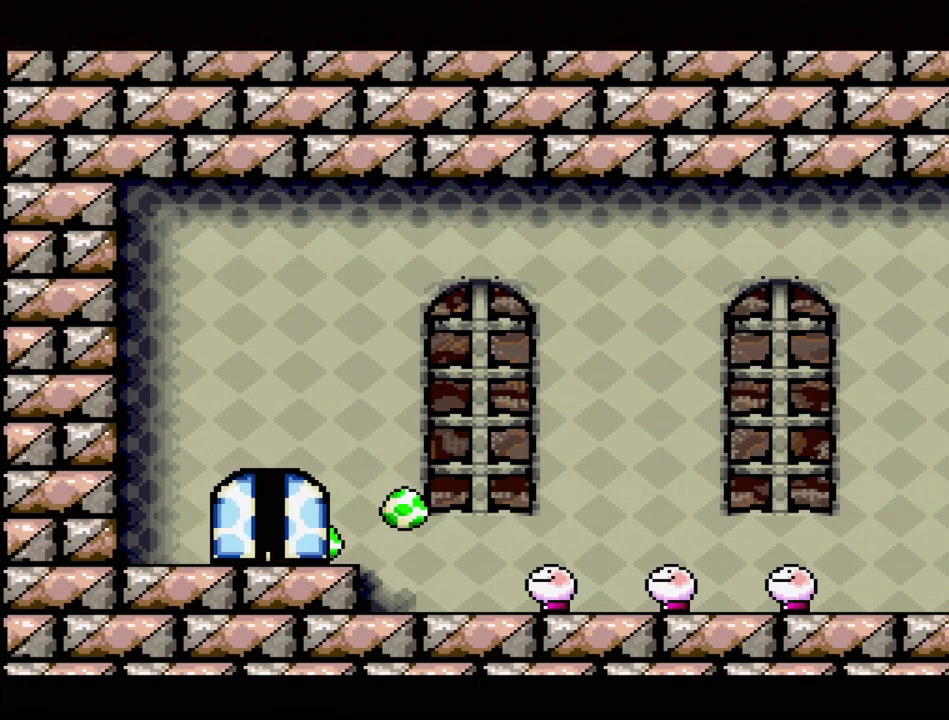
{"buttons": [], "events": []}
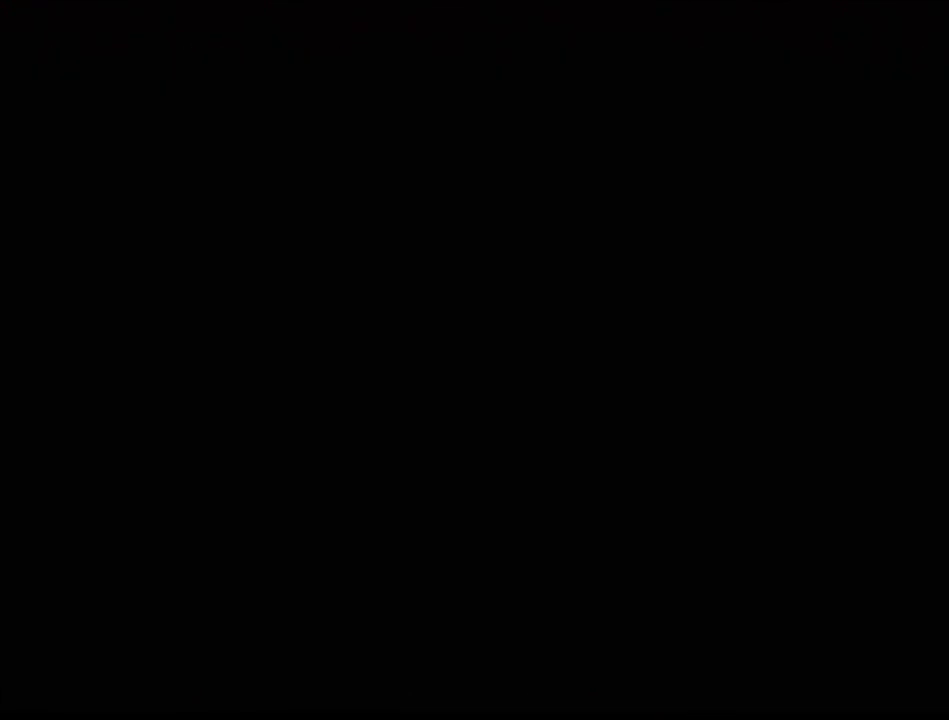
{"buttons": [], "events": []}
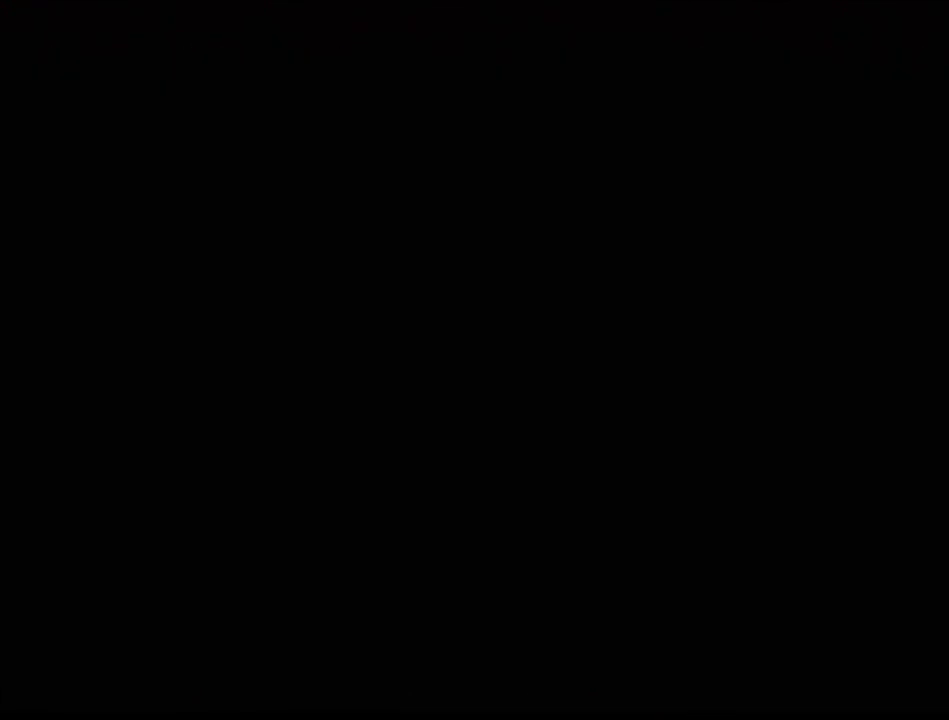
{"buttons": [], "events": []}
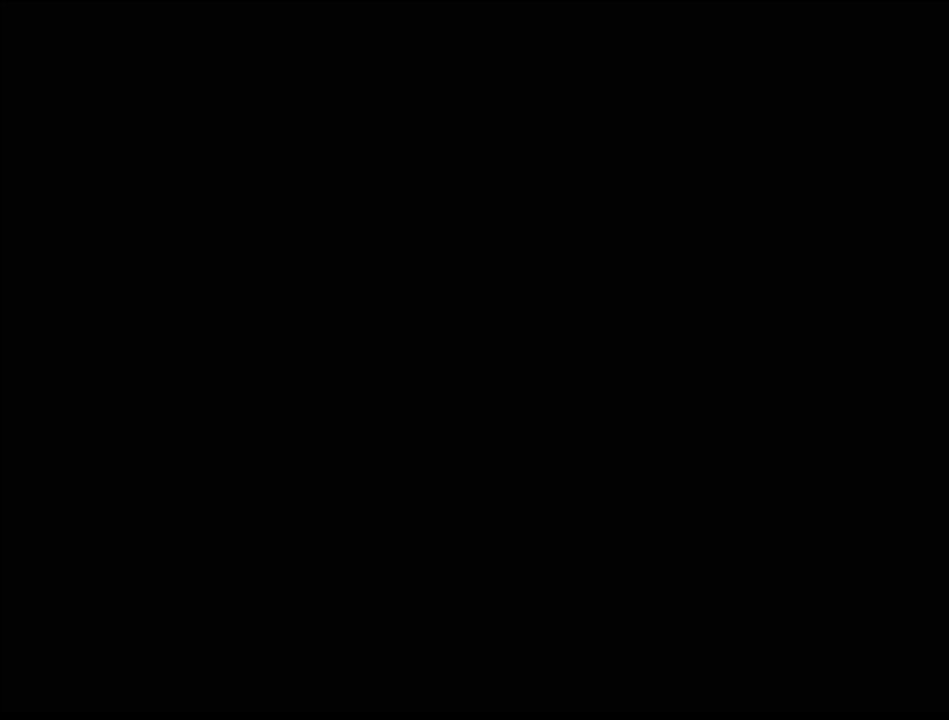
{"buttons": [], "events": []}
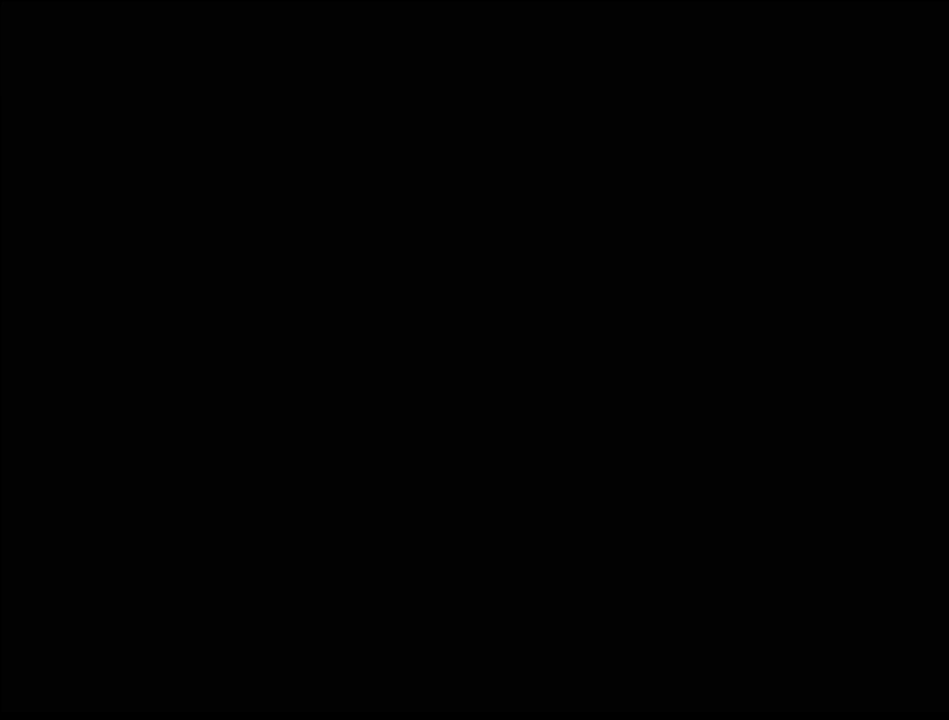
{"buttons": [], "events": []}
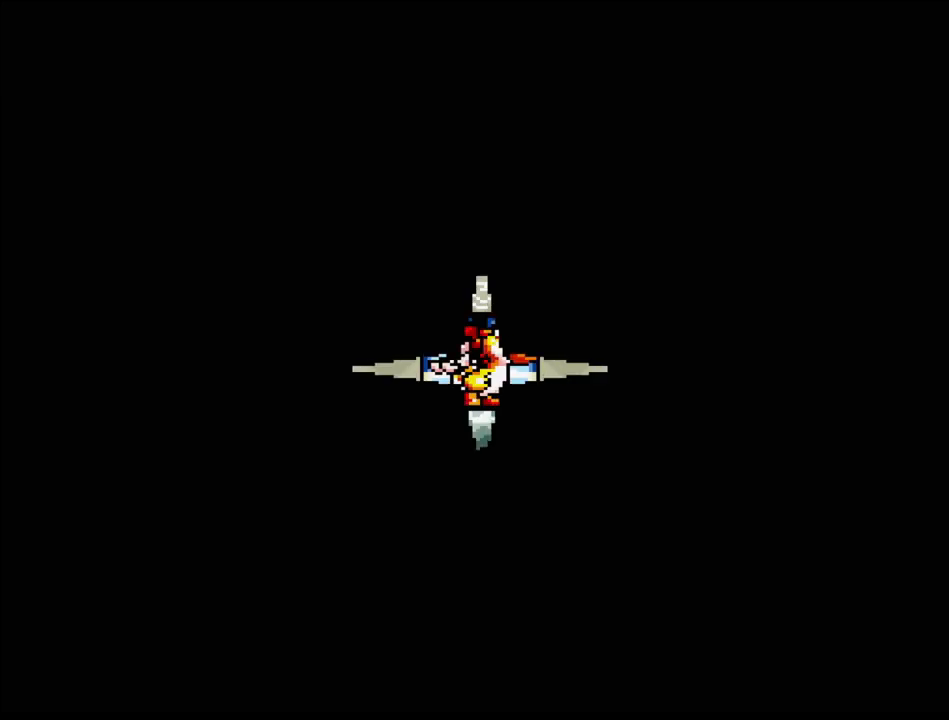
{"buttons": [], "events": []}
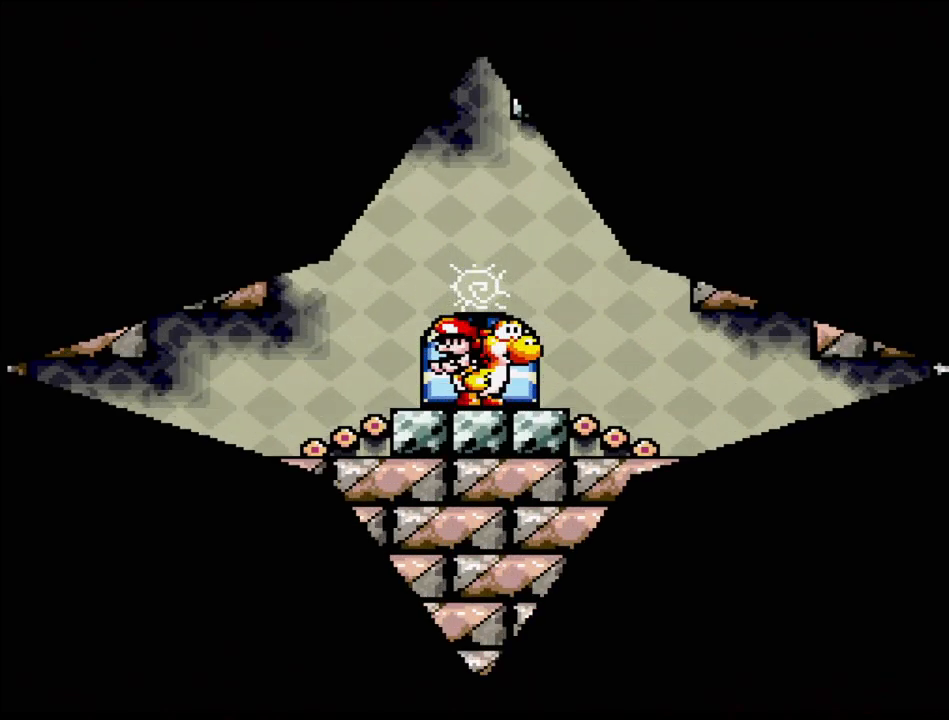
{"buttons": ["DPAD_RIGHT"], "events": [[250, "DPAD_RIGHT", "down"]]}
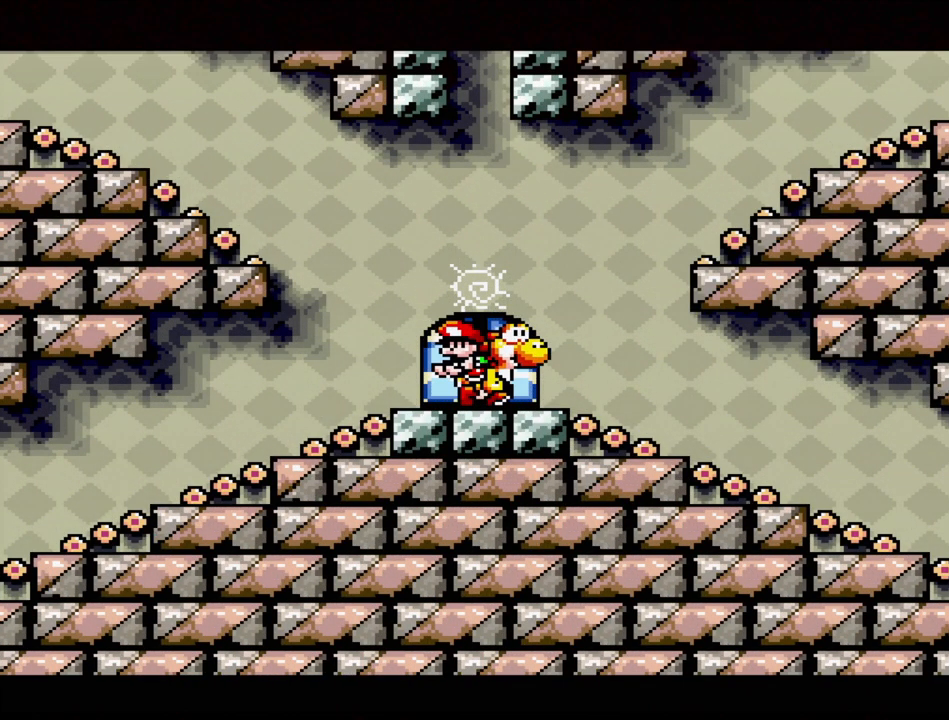
{"buttons": ["B", "DPAD_RIGHT"], "events": [[267, "B", "down"]]}
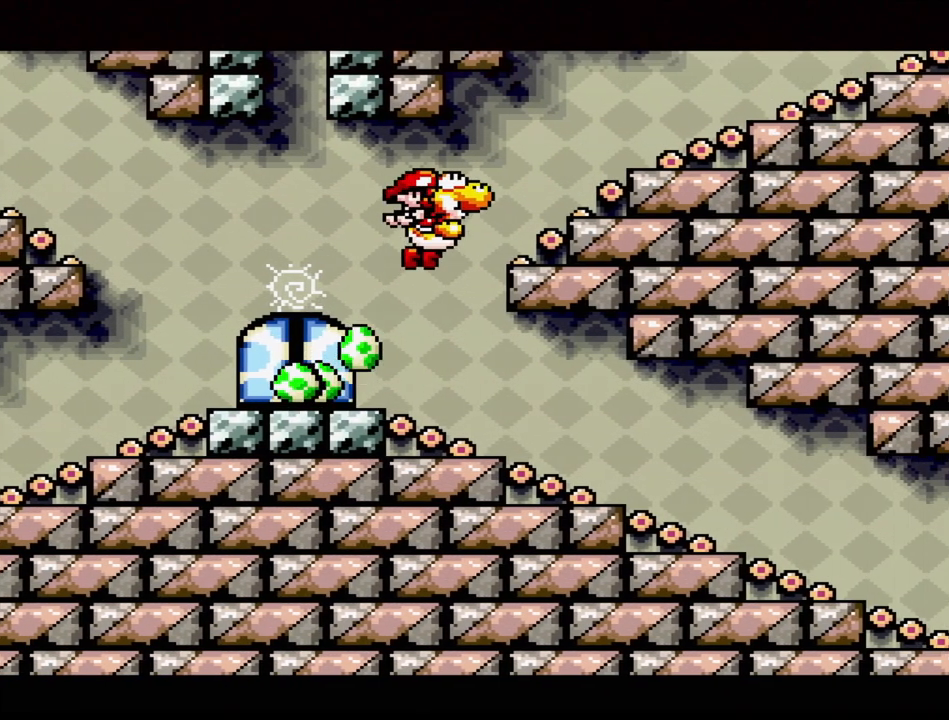
{"buttons": ["DPAD_RIGHT"], "events": [[183, "B", "up"], [300, "B", "down"], [500, "B", "up"]]}
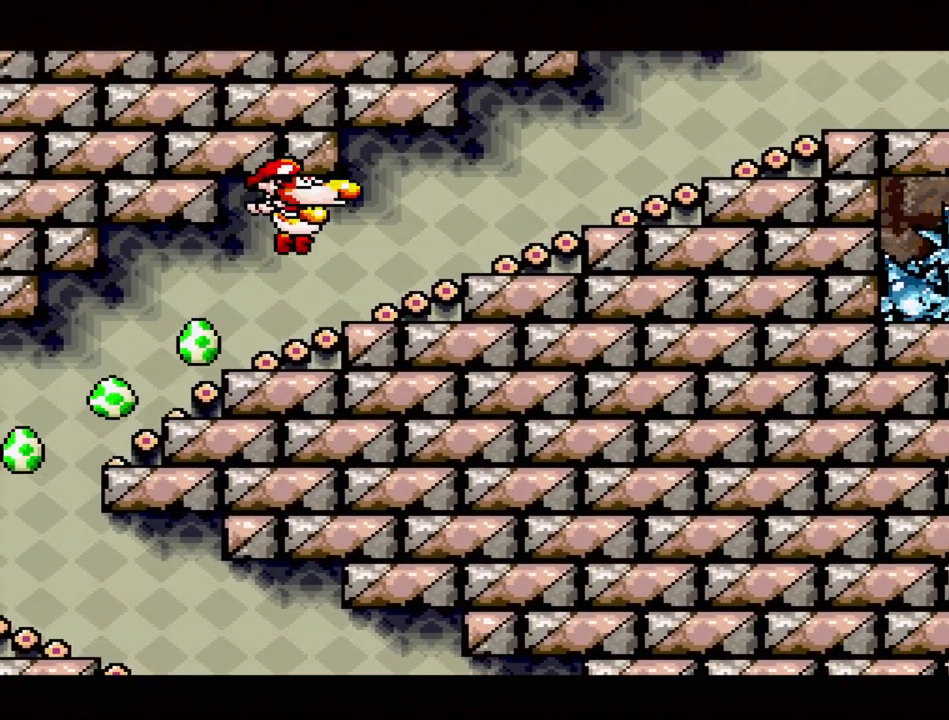
{"buttons": ["DPAD_RIGHT"], "events": [[250, "B", "down"], [383, "B", "up"]]}
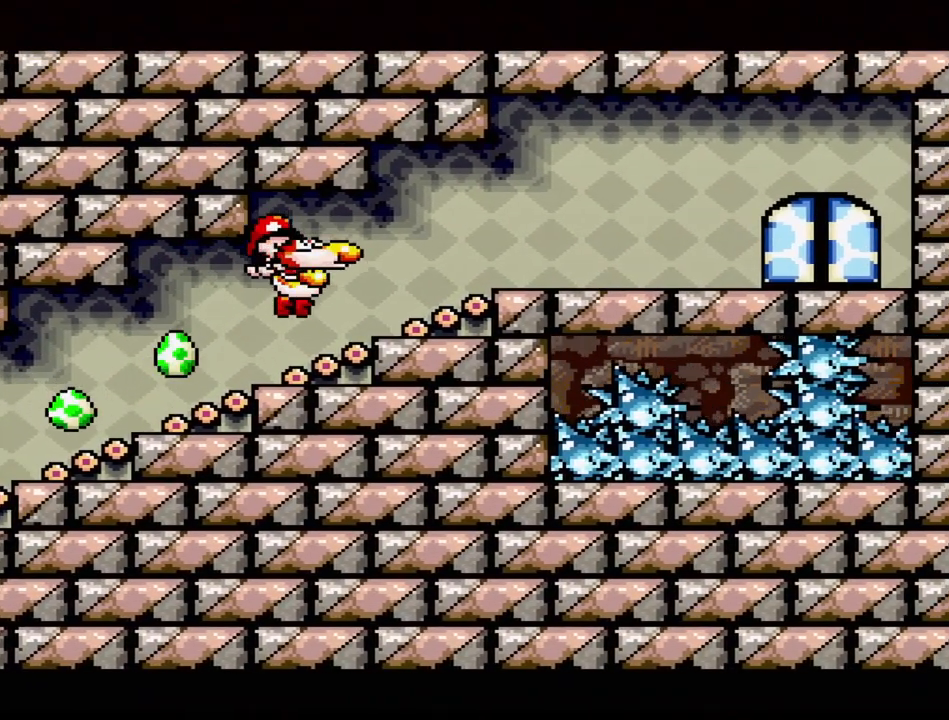
{"buttons": ["DPAD_RIGHT"], "events": []}
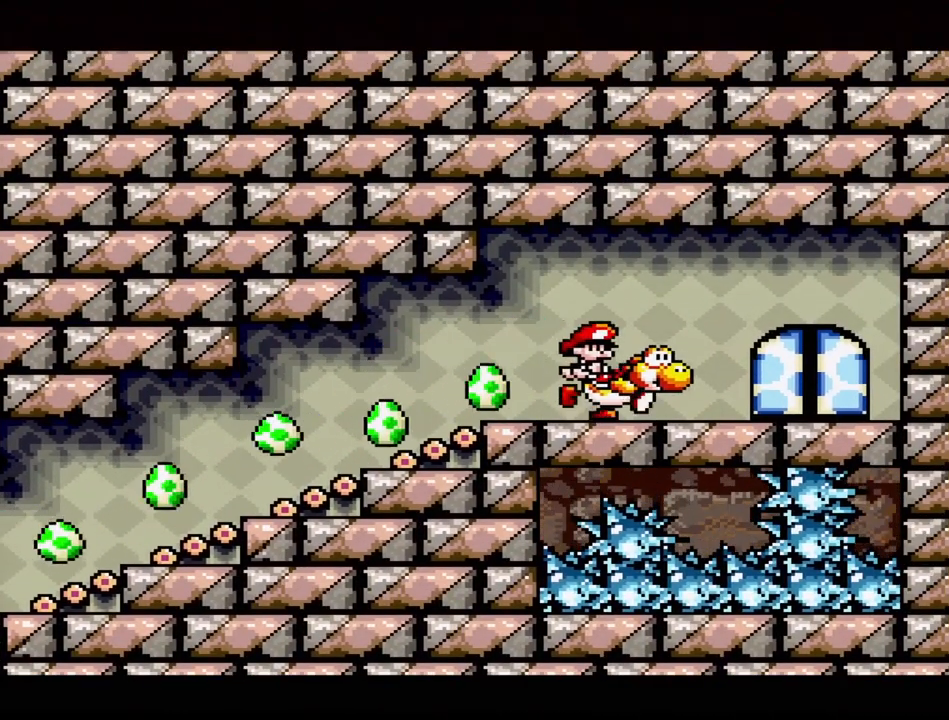
{"buttons": [], "events": [[67, "DPAD_RIGHT", "up"], [333, "DPAD_UP", "down"], [450, "DPAD_UP", "up"]]}
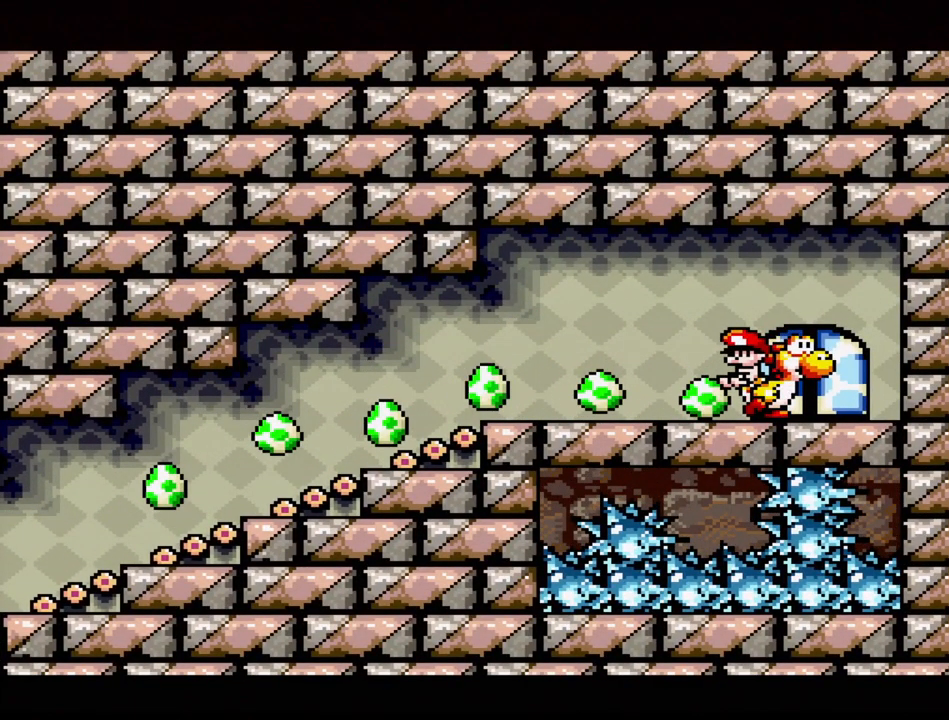
{"buttons": [], "events": []}
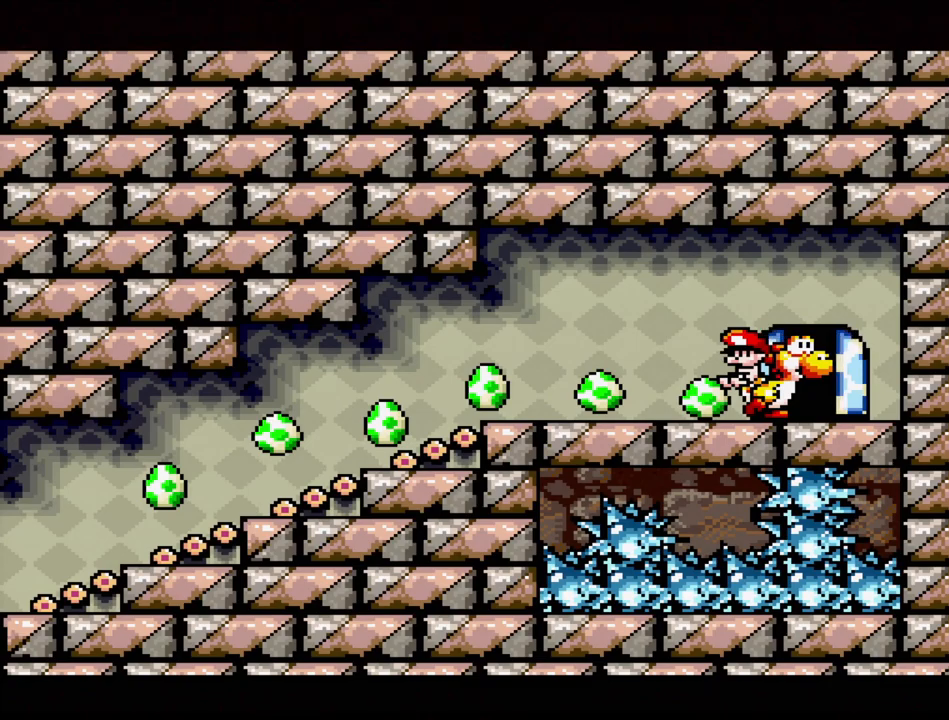
{"buttons": [], "events": []}
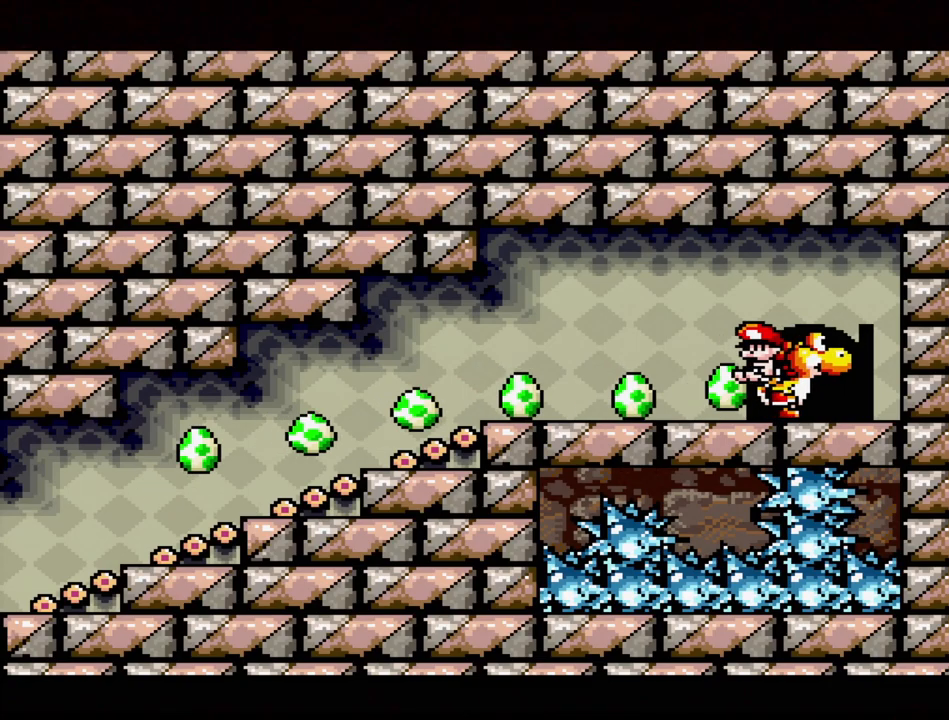
{"buttons": [], "events": []}
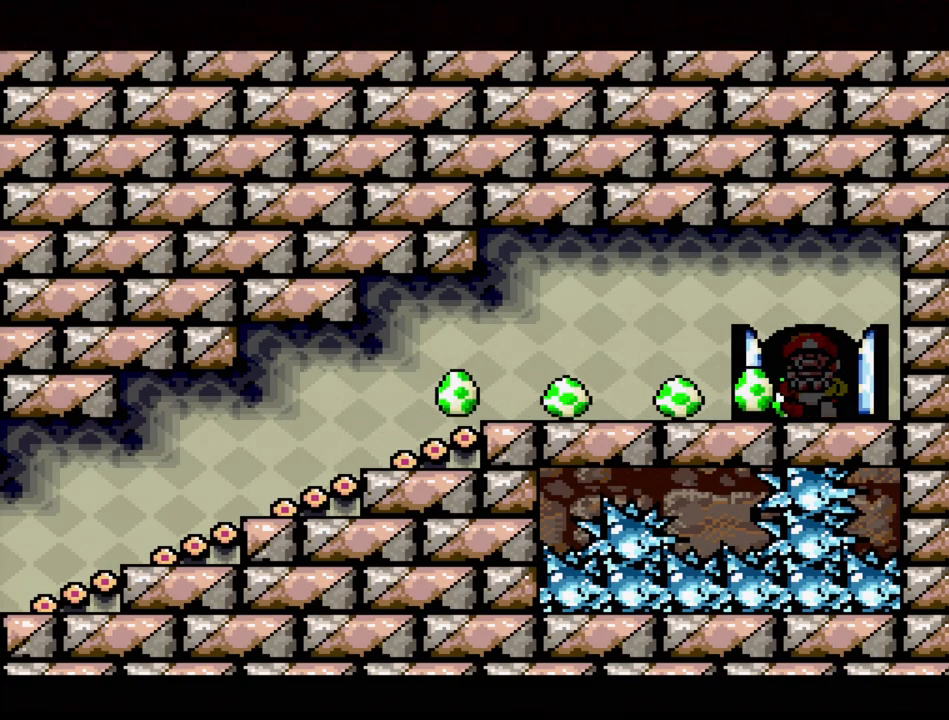
{"buttons": [], "events": []}
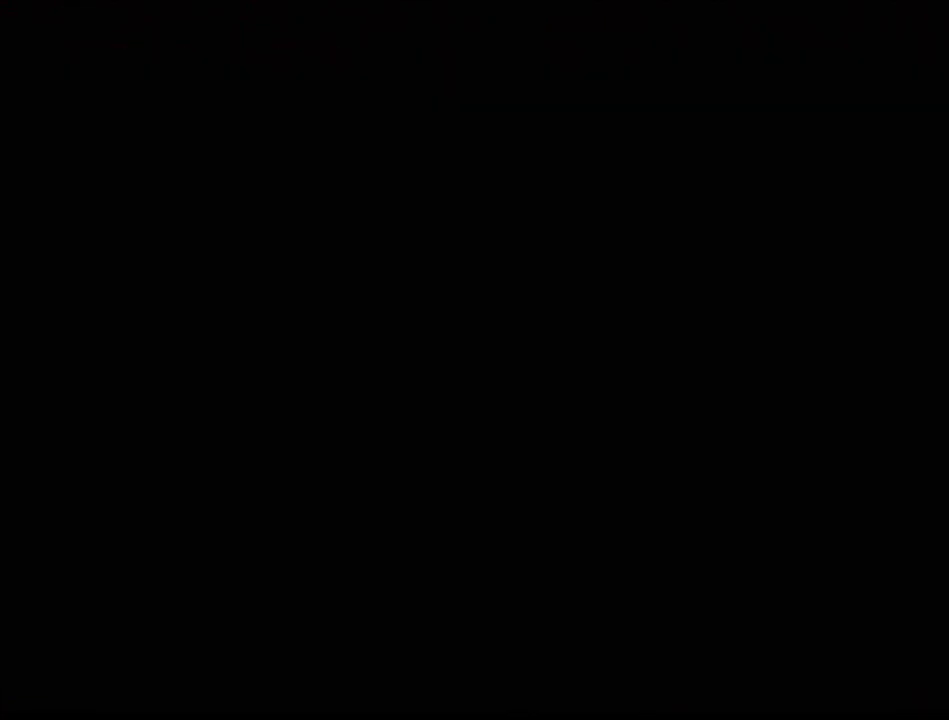
{"buttons": [], "events": []}
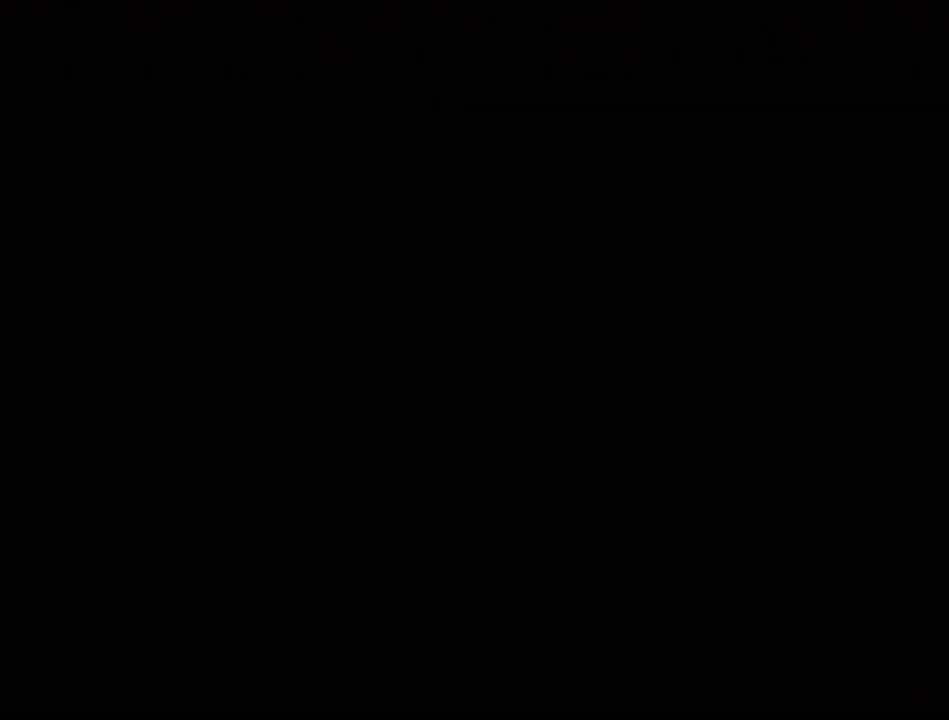
{"buttons": [], "events": []}
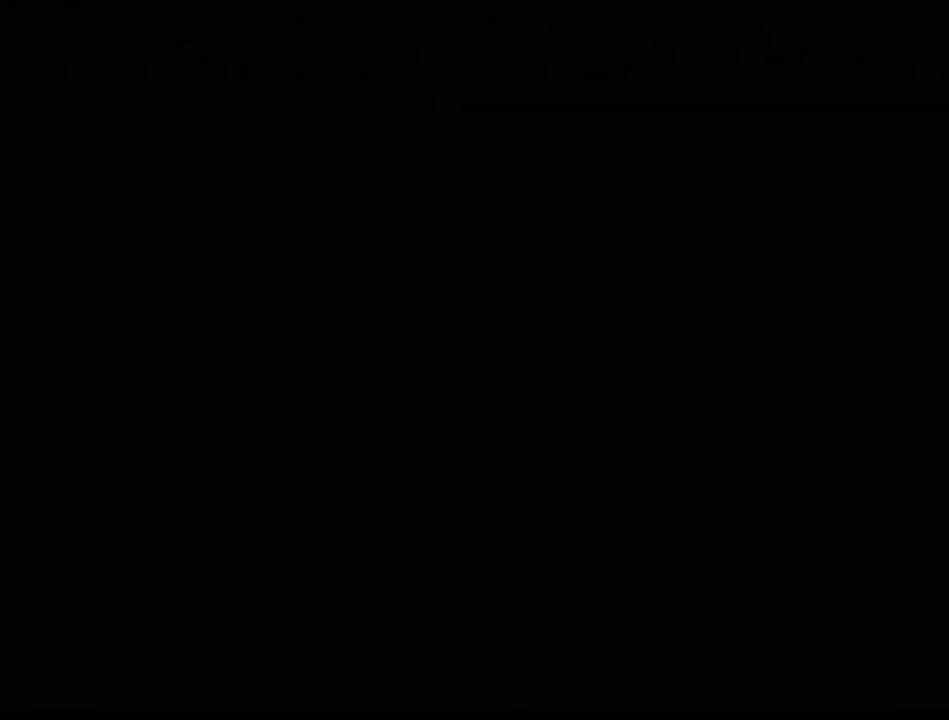
{"buttons": [], "events": []}
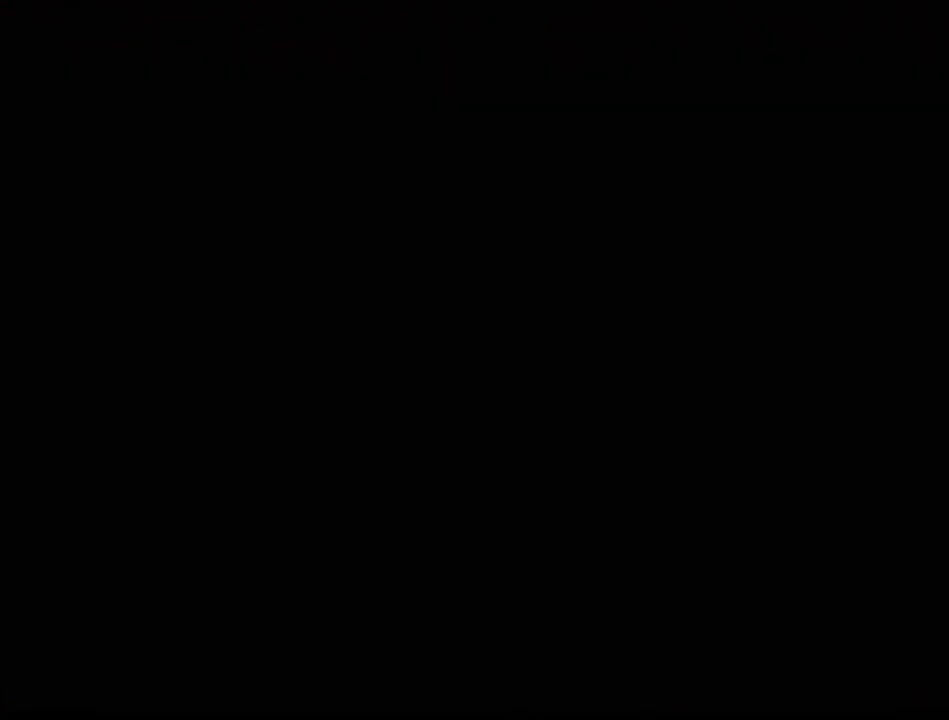
{"buttons": [], "events": []}
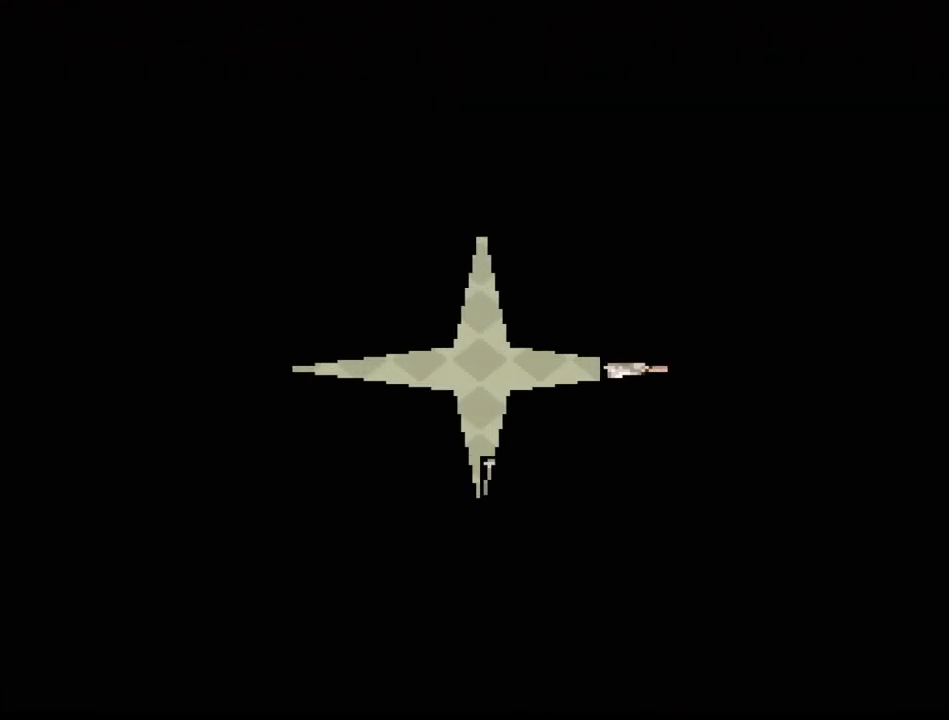
{"buttons": [], "events": []}
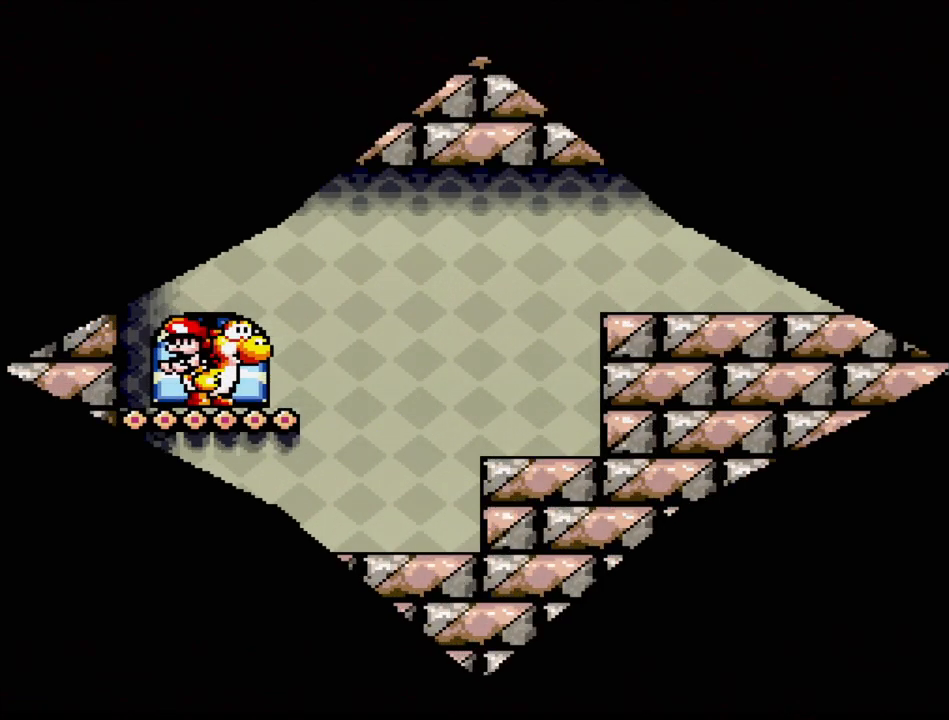
{"buttons": ["DPAD_RIGHT"], "events": [[267, "DPAD_RIGHT", "down"]]}